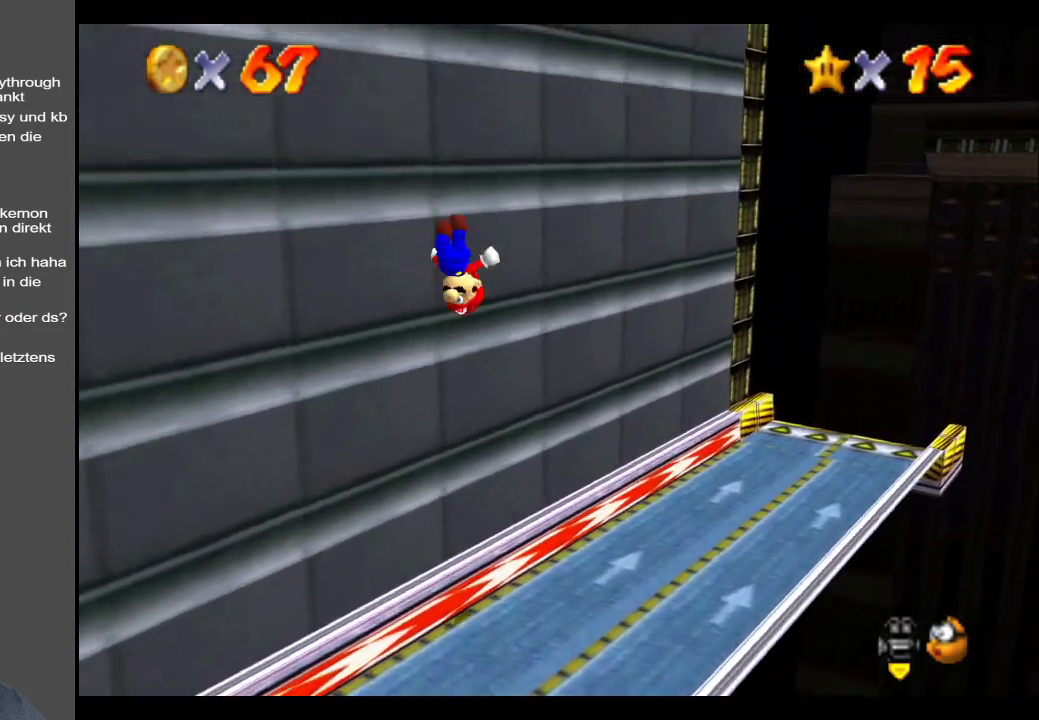
Gameplay with a controller (Xbox layout); each line is a JSON object with the inputs held at the frame after it. "events" lists button and stick changes between this image and that frame as [ms after this image, input, new state], when the widget could be followed in between. Not read: L3 R3.
{"buttons": [], "left_stick": "right", "right_stick": "center", "events": [[17, "left_stick", "up-left"], [117, "left_stick", "left"], [183, "A", "up"], [433, "left_stick", "down"], [500, "left_stick", "right"]]}
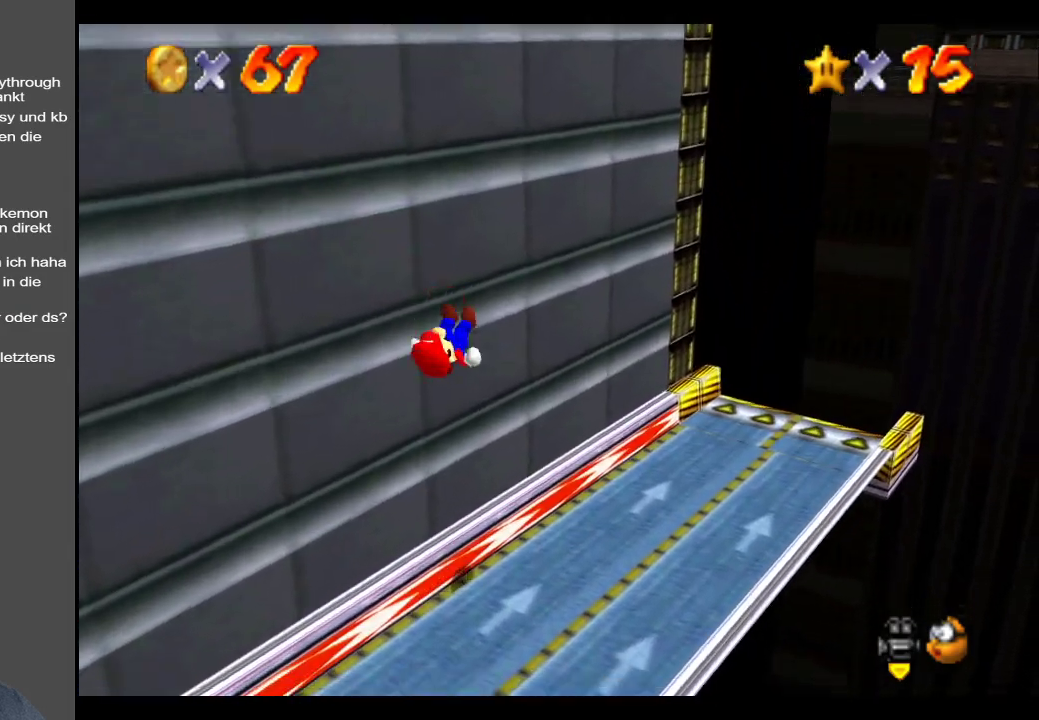
{"buttons": [], "left_stick": "down-right", "right_stick": "center", "events": [[500, "left_stick", "down-right"]]}
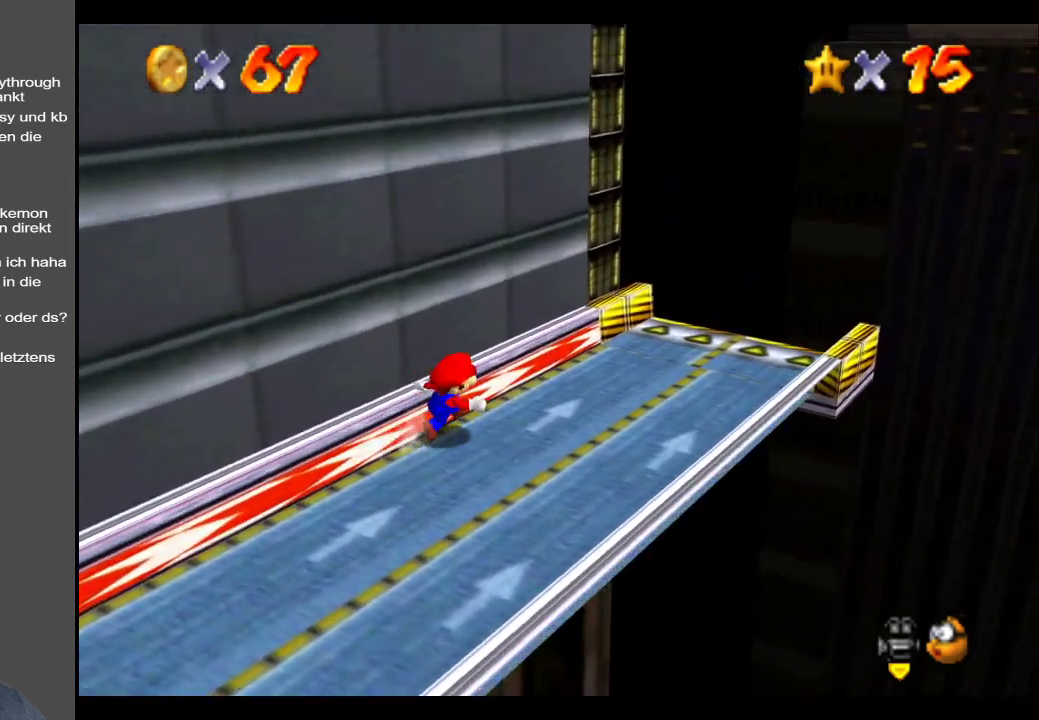
{"buttons": ["A"], "left_stick": "up-left", "right_stick": "center", "events": [[133, "left_stick", "down"], [317, "left_stick", "up-left"], [467, "A", "down"]]}
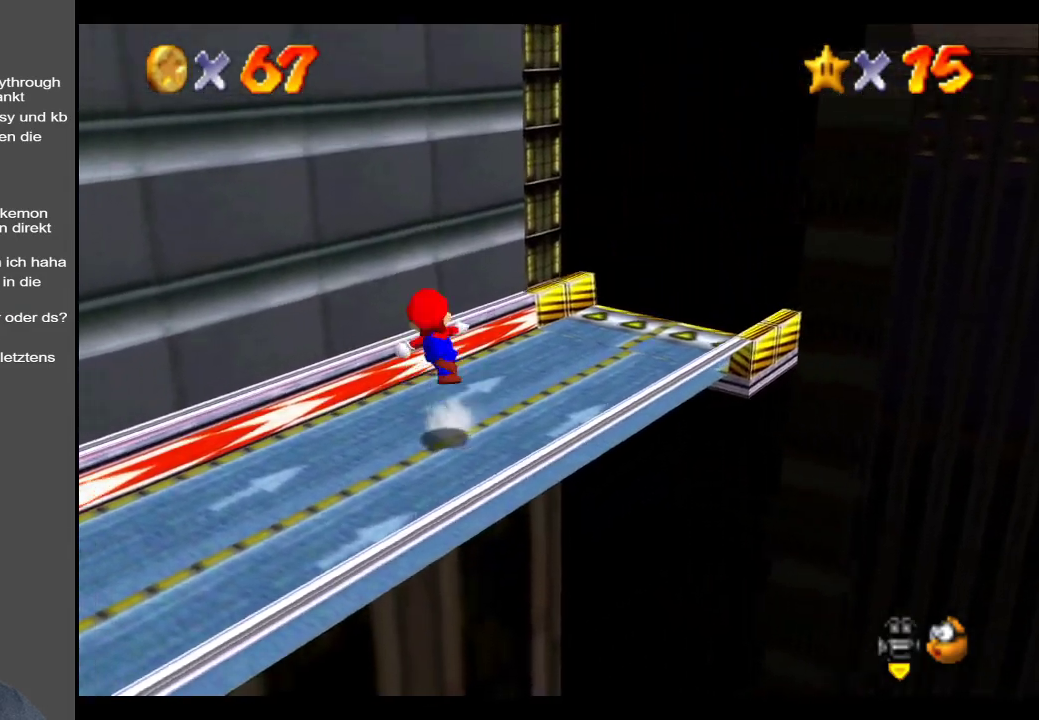
{"buttons": [], "left_stick": "up", "right_stick": "center", "events": [[317, "left_stick", "up"], [417, "A", "up"]]}
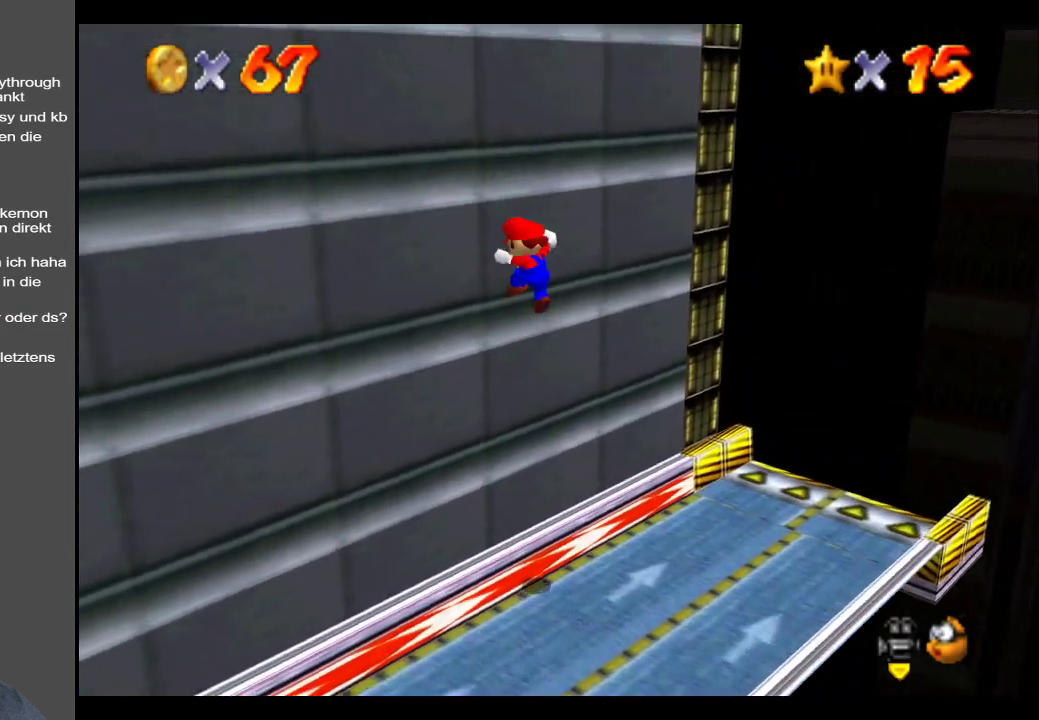
{"buttons": ["A"], "left_stick": "up", "right_stick": "center", "events": [[33, "A", "down"]]}
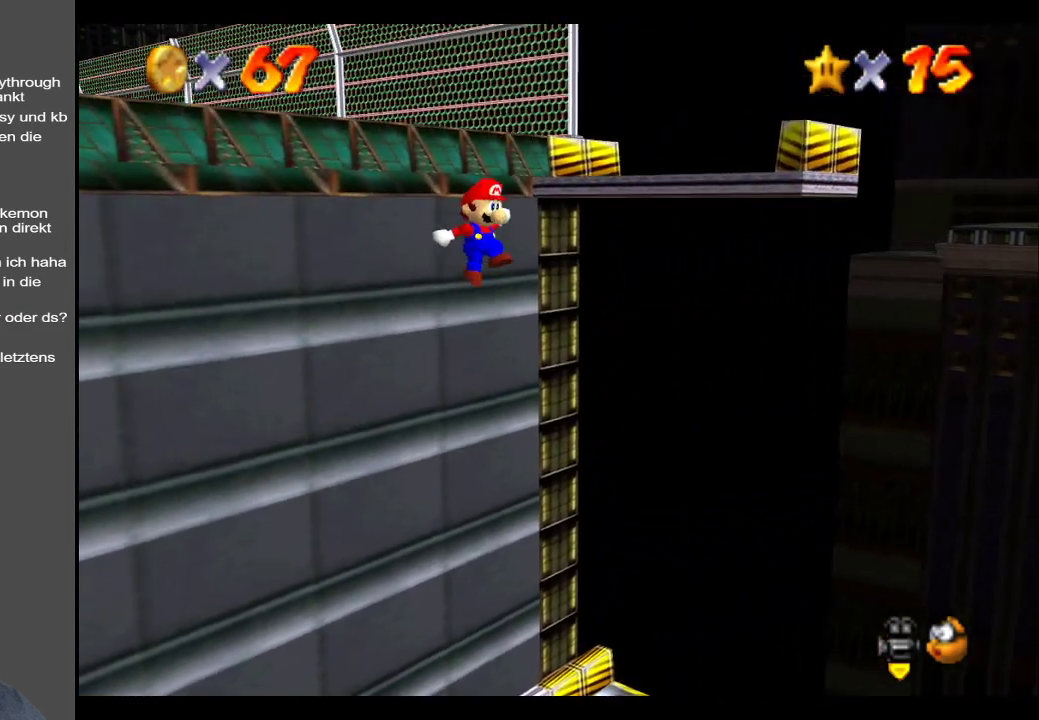
{"buttons": ["A"], "left_stick": "up-left", "right_stick": "center", "events": [[200, "left_stick", "up-left"]]}
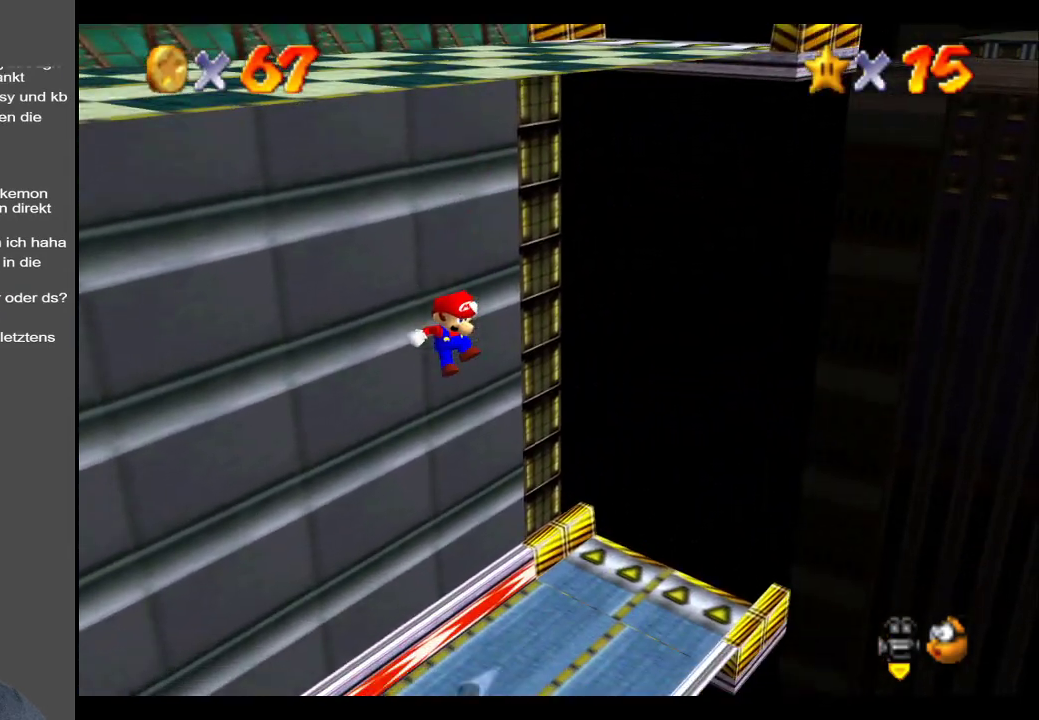
{"buttons": [], "left_stick": "center", "right_stick": "center", "events": [[83, "left_stick", "center"], [200, "A", "up"]]}
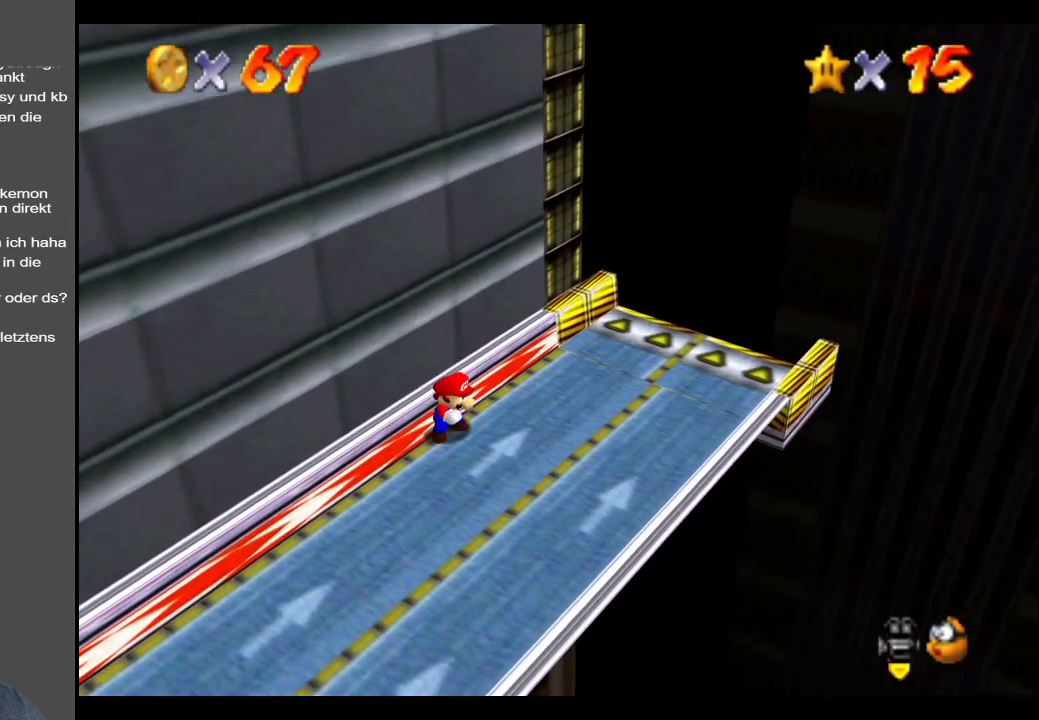
{"buttons": [], "left_stick": "down-left", "right_stick": "center", "events": [[117, "left_stick", "down-right"], [167, "B", "down"], [333, "B", "up"], [400, "left_stick", "down-left"]]}
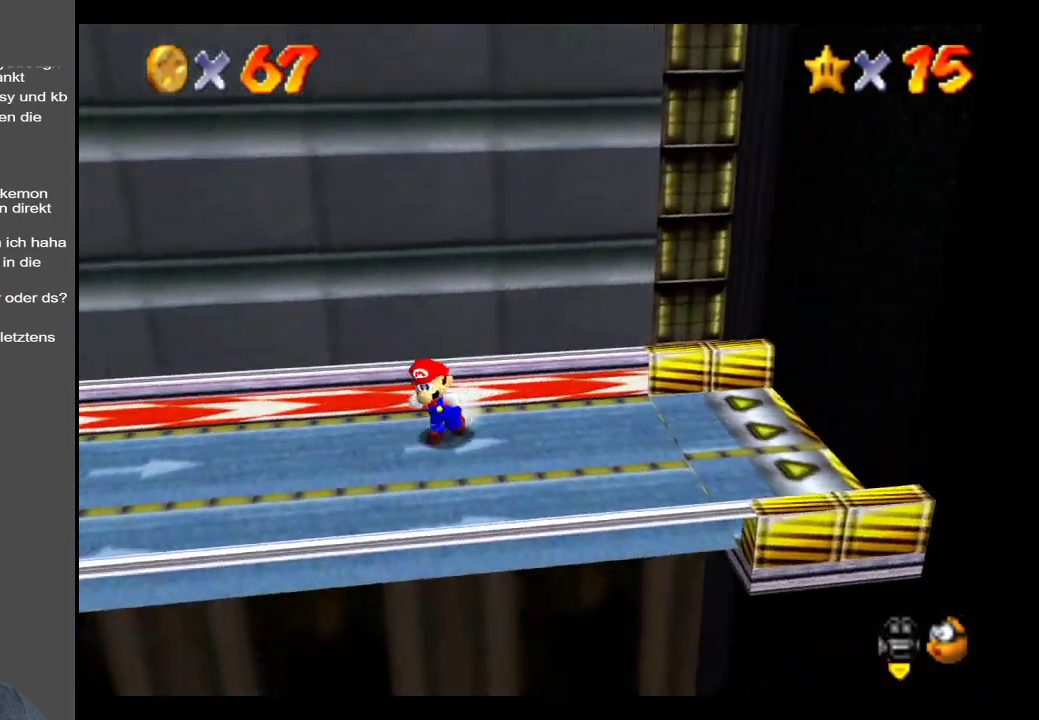
{"buttons": [], "left_stick": "left", "right_stick": "center", "events": [[100, "left_stick", "left"]]}
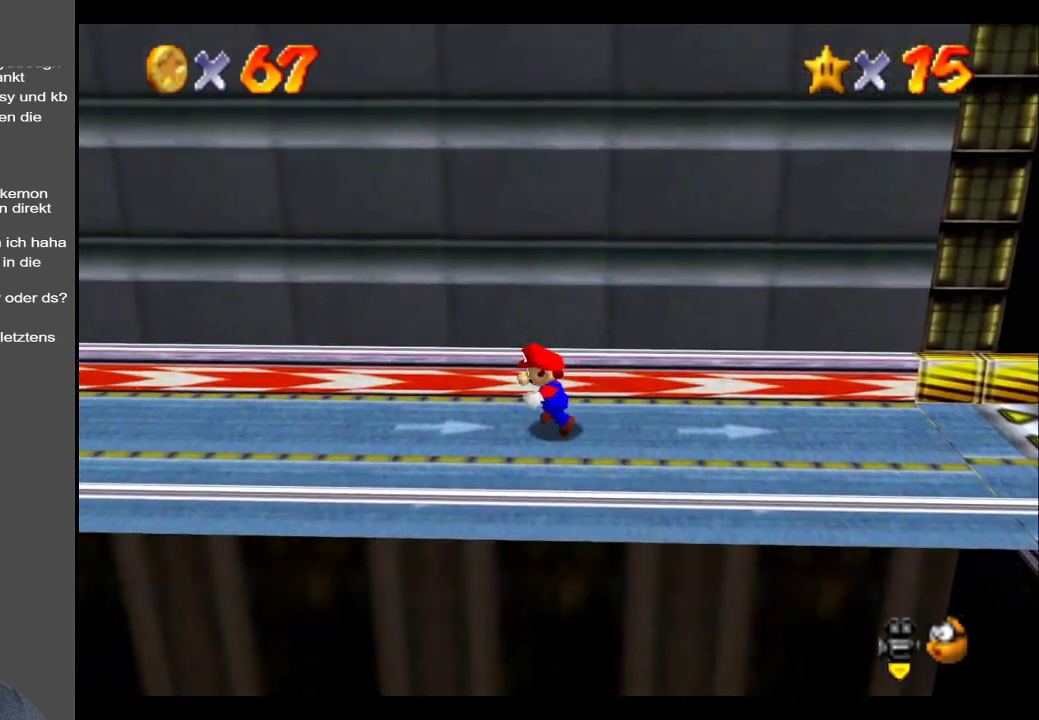
{"buttons": [], "left_stick": "up-left", "right_stick": "center", "events": [[83, "B", "down"], [233, "B", "up"], [283, "left_stick", "up-left"]]}
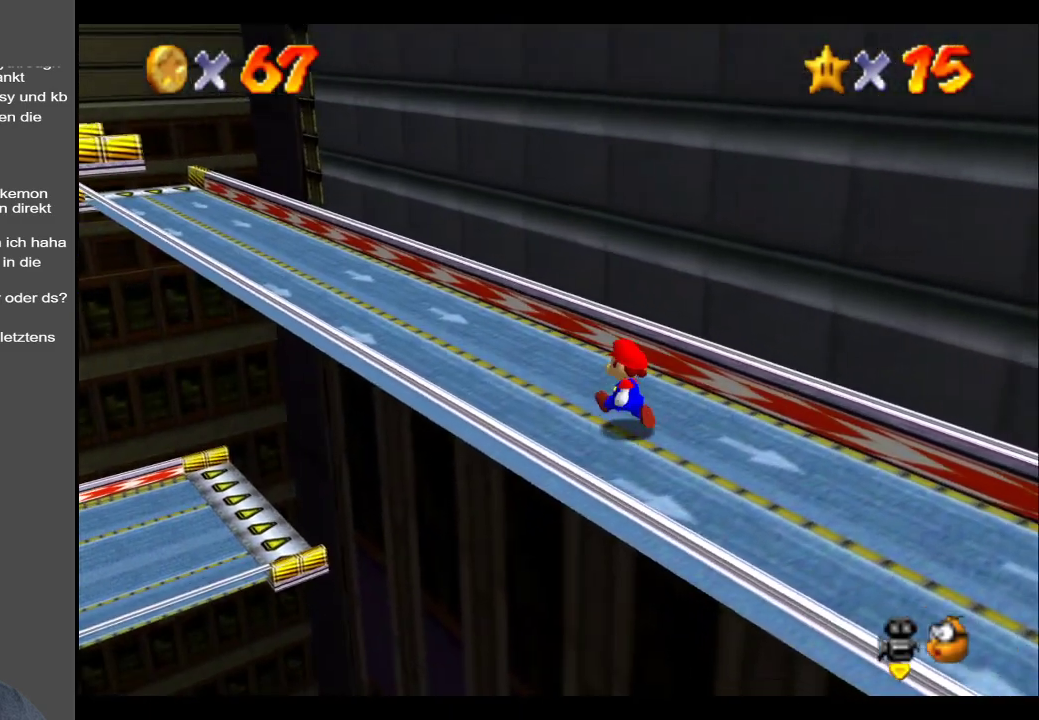
{"buttons": [], "left_stick": "up", "right_stick": "center", "events": [[167, "B", "down"], [233, "B", "up"], [500, "left_stick", "up"]]}
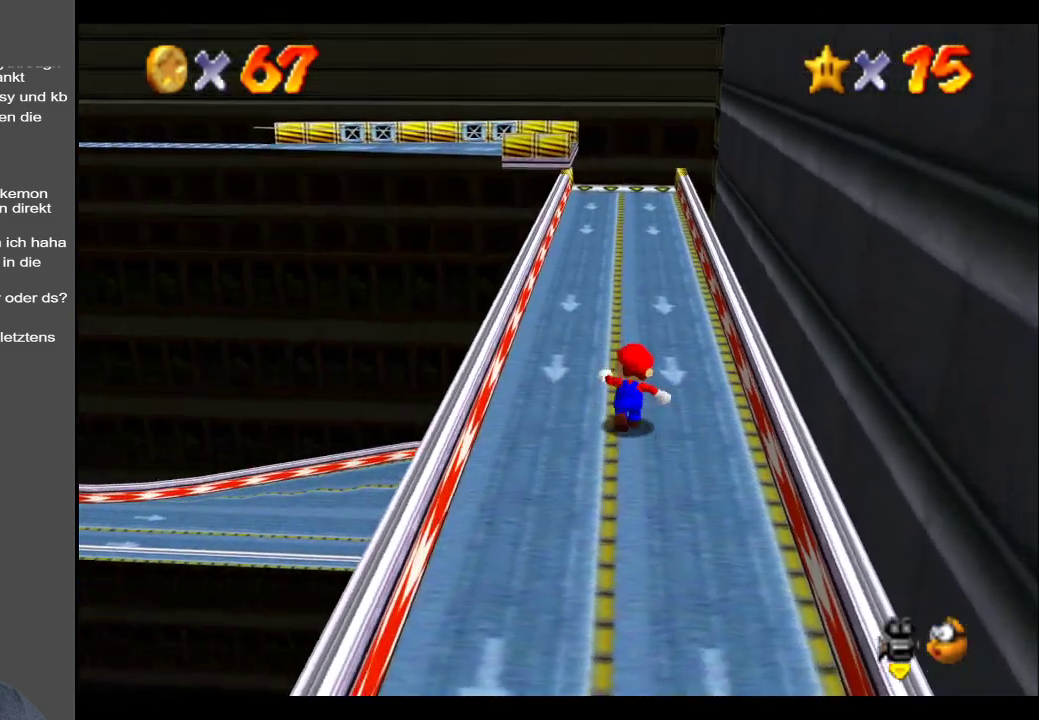
{"buttons": [], "left_stick": "up-left", "right_stick": "center", "events": [[117, "left_stick", "center"], [283, "left_stick", "left"], [417, "left_stick", "up-left"]]}
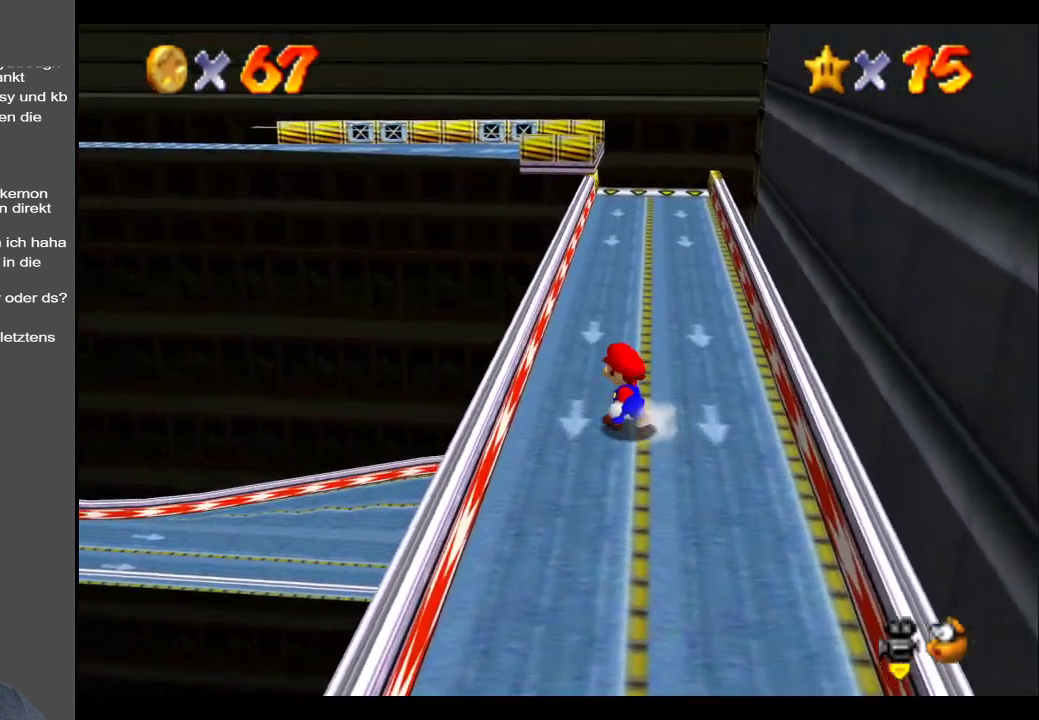
{"buttons": [], "left_stick": "up-left", "right_stick": "center", "events": [[117, "left_stick", "up-right"], [500, "left_stick", "up-left"]]}
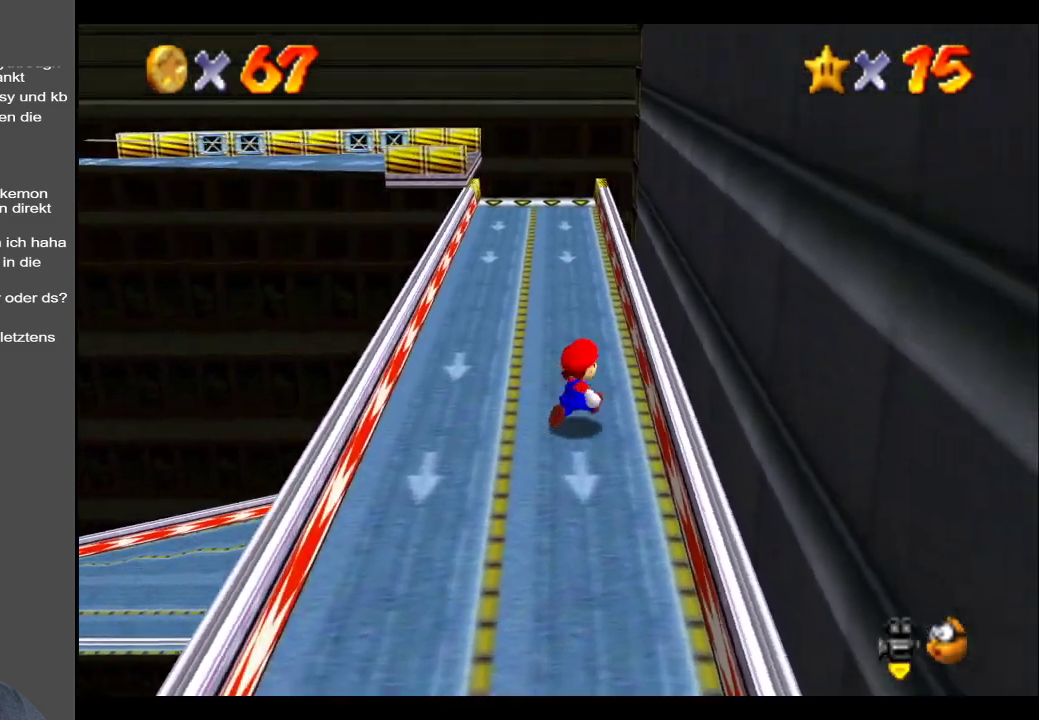
{"buttons": [], "left_stick": "right", "right_stick": "center", "events": [[133, "left_stick", "left"], [350, "left_stick", "right"]]}
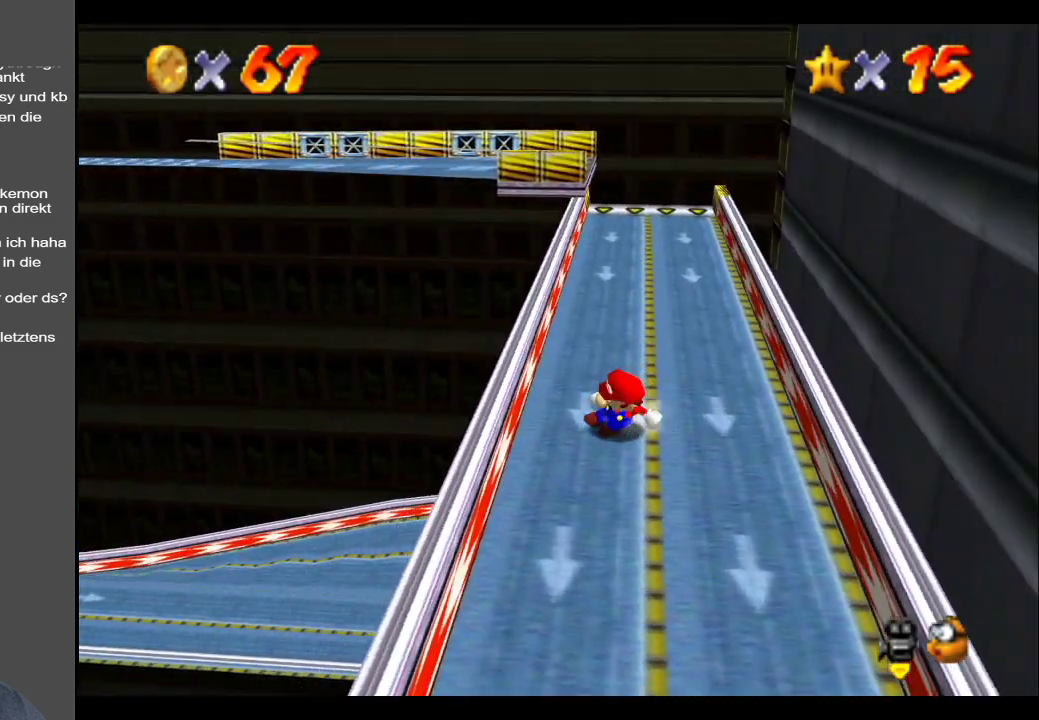
{"buttons": ["A"], "left_stick": "right", "right_stick": "center", "events": [[50, "A", "down"]]}
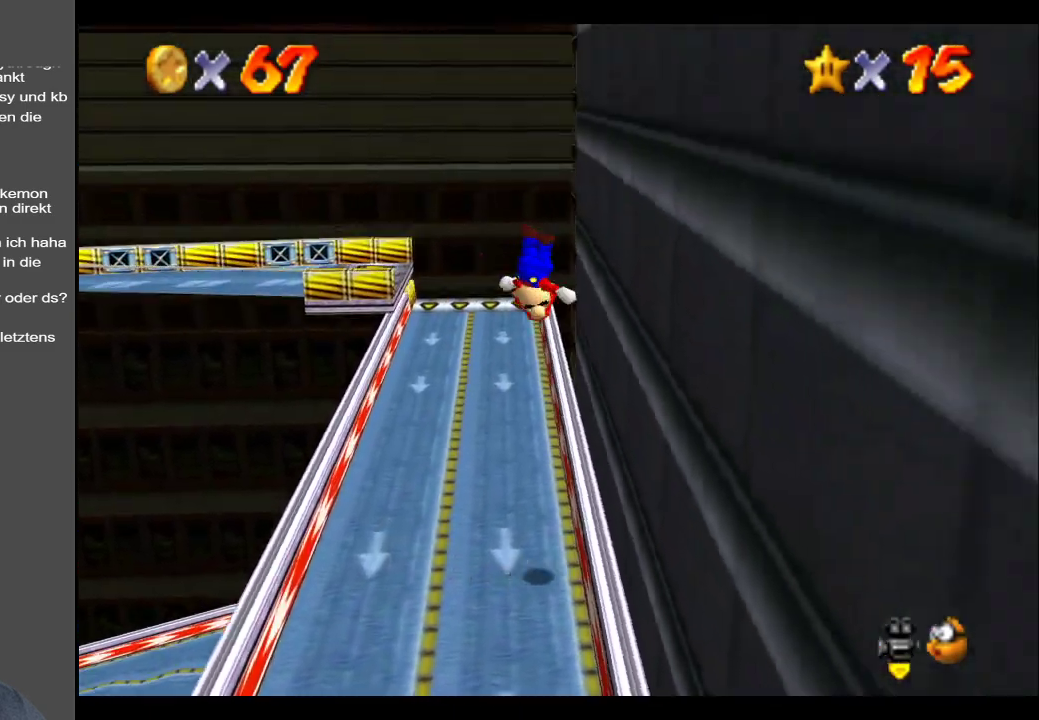
{"buttons": ["A"], "left_stick": "right", "right_stick": "center", "events": [[83, "A", "up"], [150, "A", "down"]]}
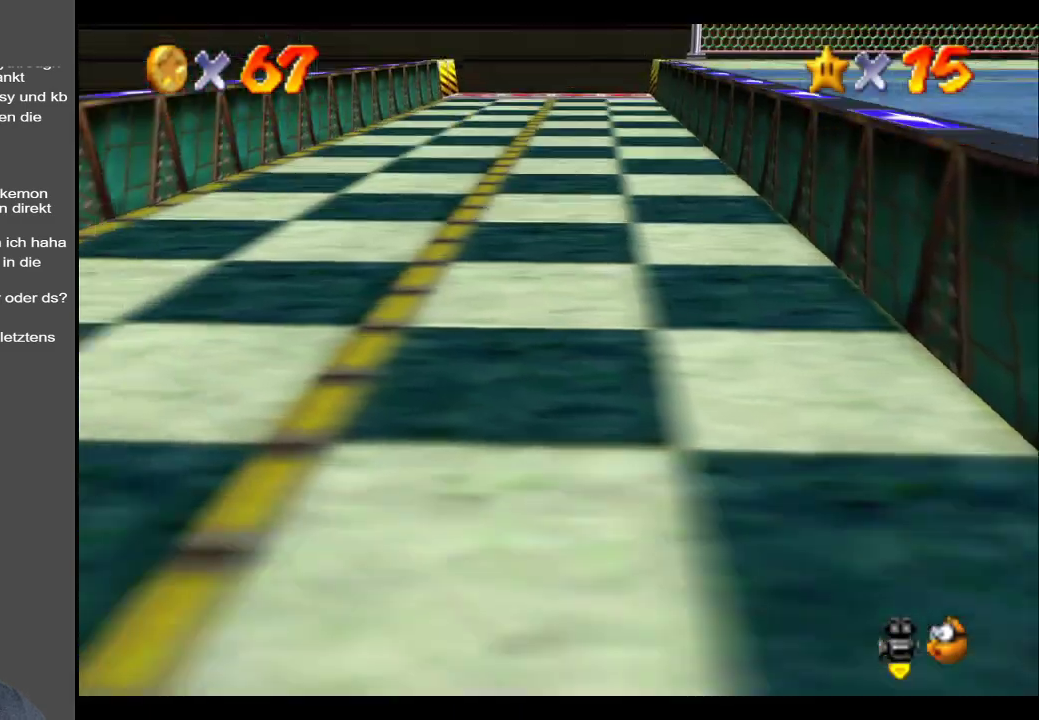
{"buttons": ["L2"], "left_stick": "right", "right_stick": "center", "events": [[317, "L2", "down"], [467, "A", "up"]]}
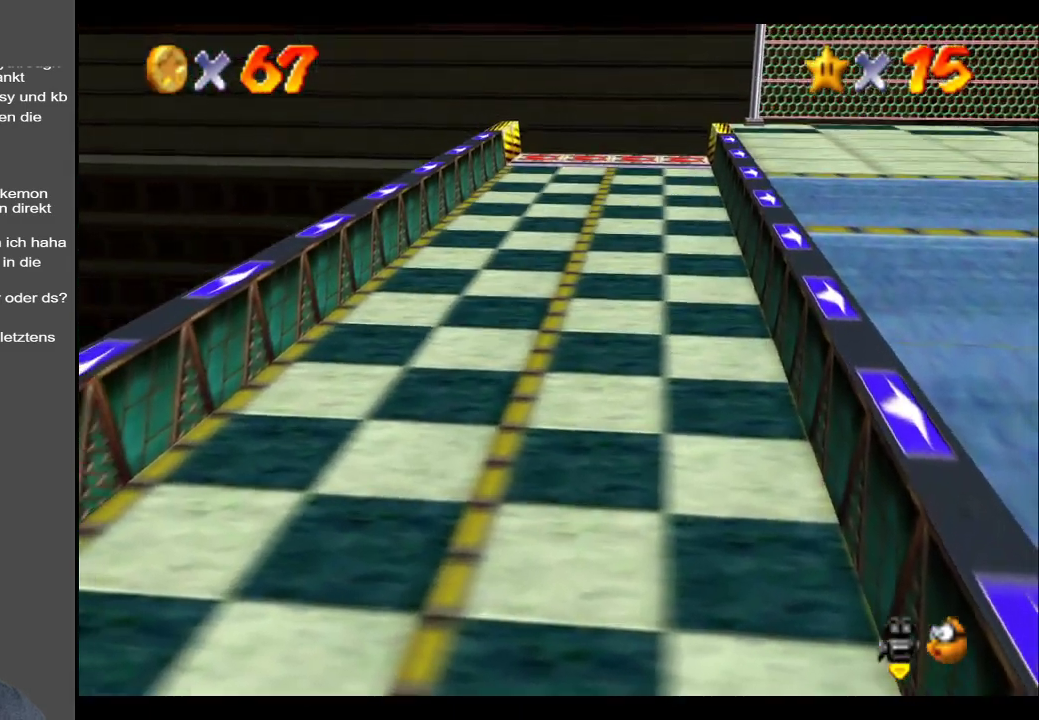
{"buttons": [], "left_stick": "center", "right_stick": "center", "events": [[50, "left_stick", "center"], [100, "L2", "up"]]}
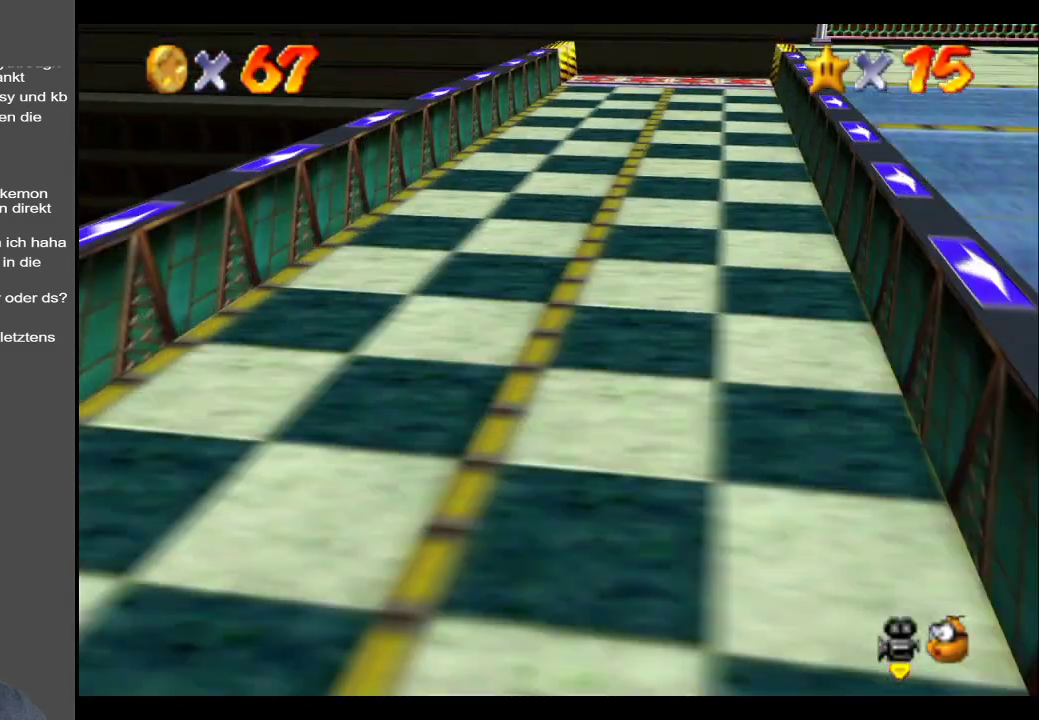
{"buttons": ["Y"], "left_stick": "center", "right_stick": "center", "events": [[450, "Y", "down"]]}
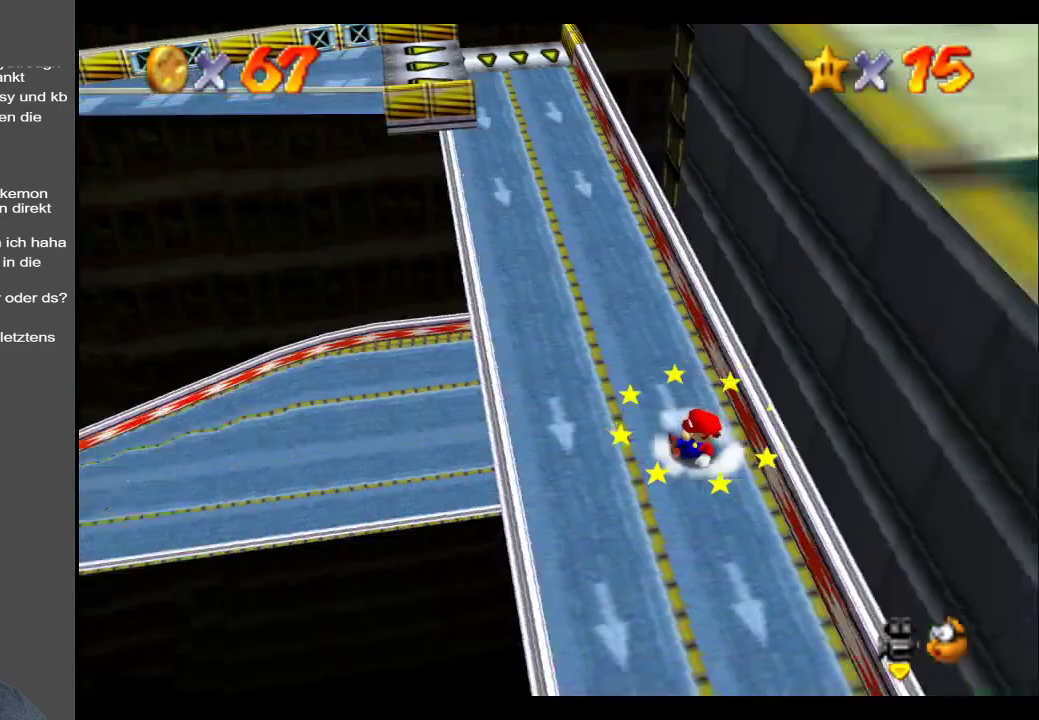
{"buttons": ["Y"], "left_stick": "center", "right_stick": "center", "events": [[100, "Y", "up"], [500, "Y", "down"]]}
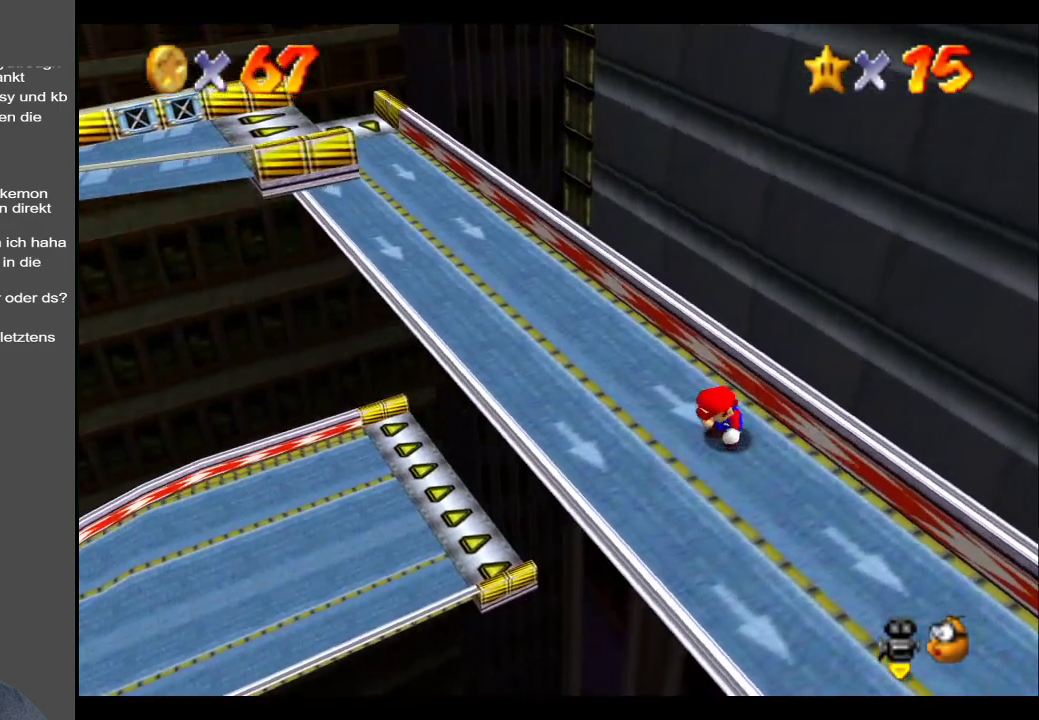
{"buttons": [], "left_stick": "right", "right_stick": "center", "events": [[17, "left_stick", "down-right"], [167, "Y", "up"], [233, "left_stick", "right"]]}
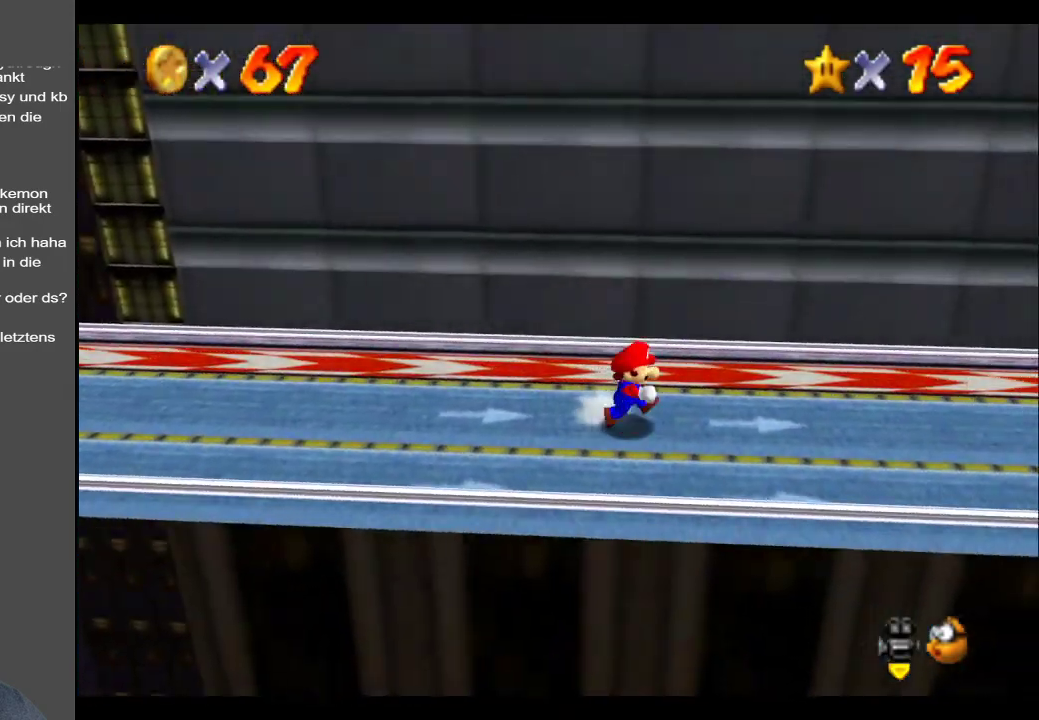
{"buttons": [], "left_stick": "down-right", "right_stick": "center", "events": [[133, "B", "down"], [250, "B", "up"], [267, "left_stick", "down-right"]]}
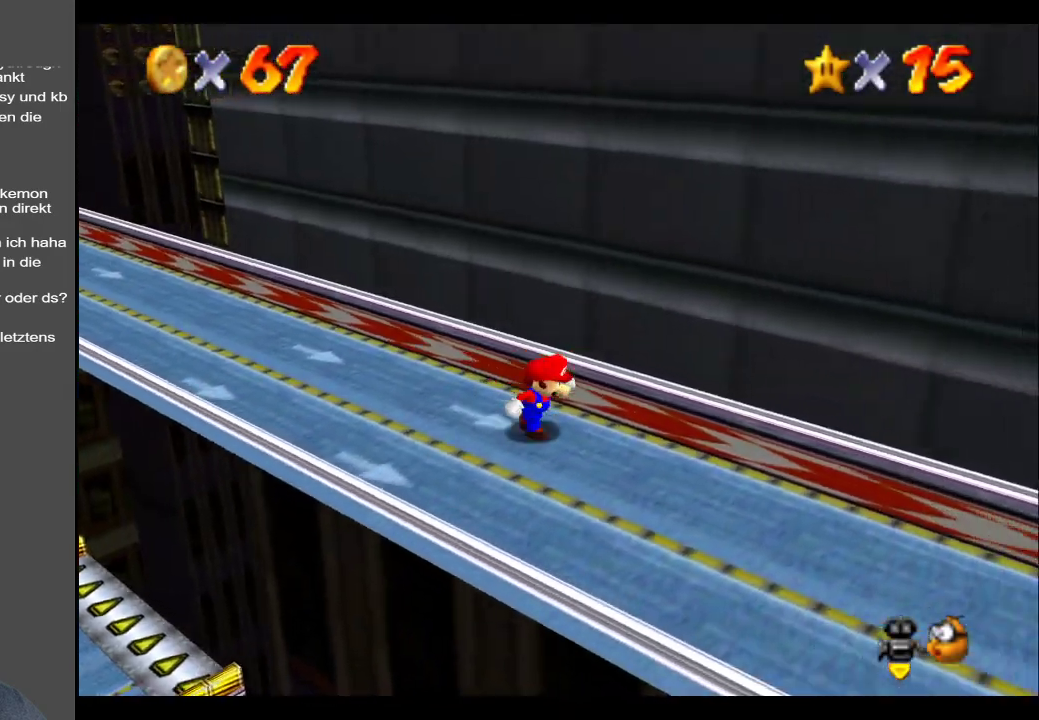
{"buttons": [], "left_stick": "center", "right_stick": "center", "events": [[217, "B", "down"], [217, "left_stick", "center"], [333, "B", "up"]]}
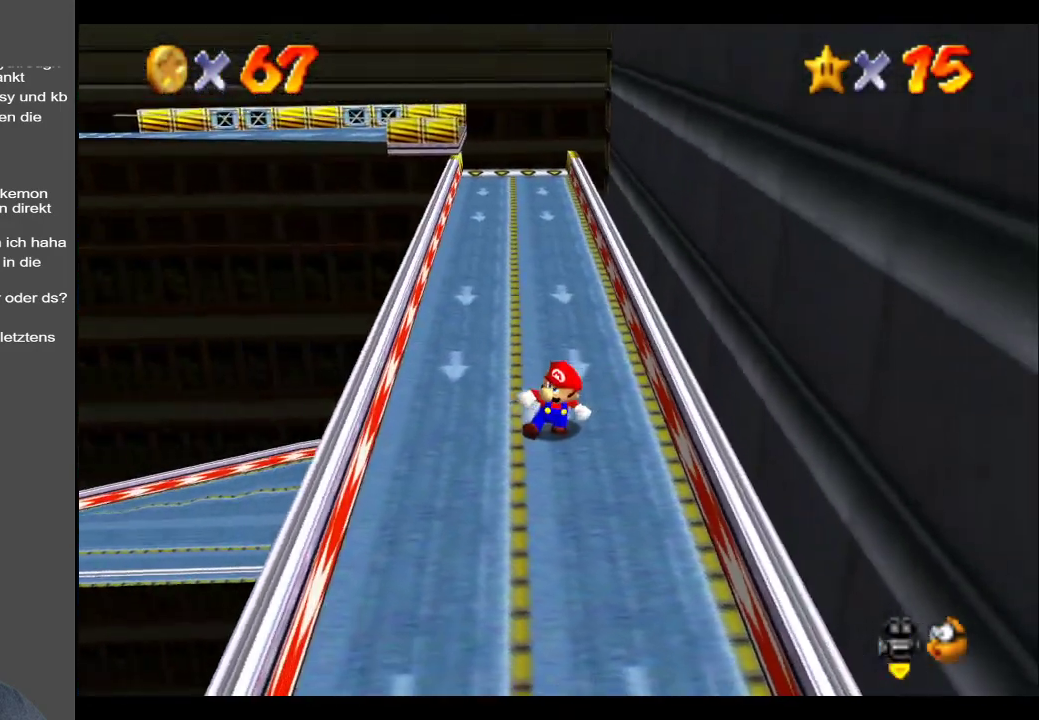
{"buttons": [], "left_stick": "up", "right_stick": "center", "events": [[100, "left_stick", "left"], [333, "left_stick", "up-left"], [500, "left_stick", "up"]]}
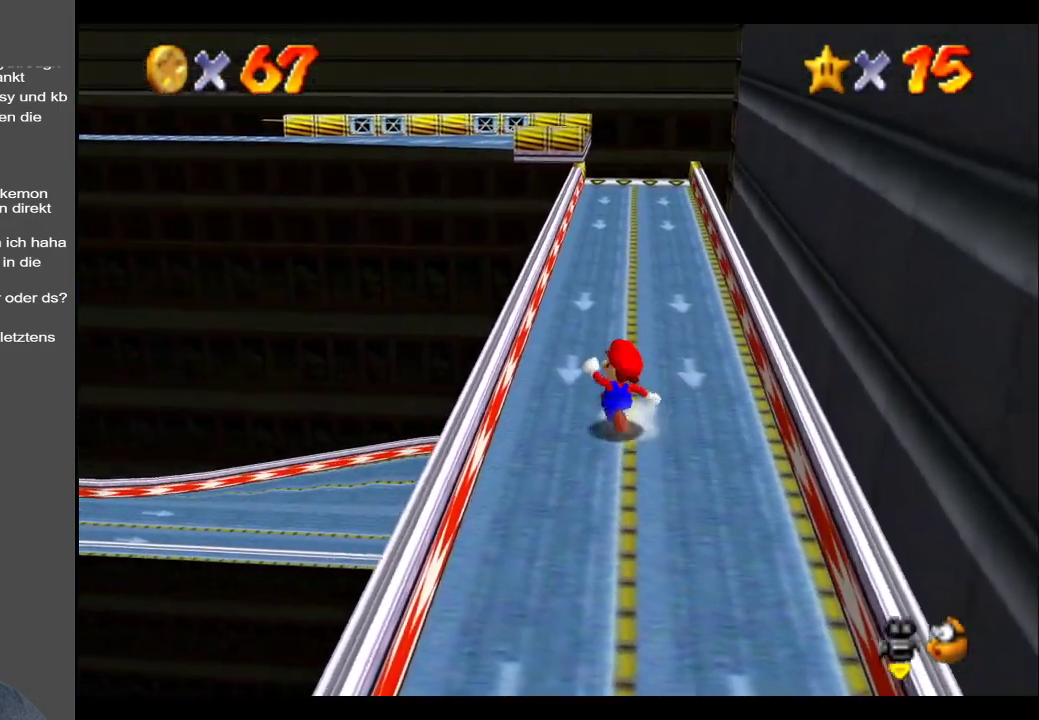
{"buttons": [], "left_stick": "up", "right_stick": "center", "events": []}
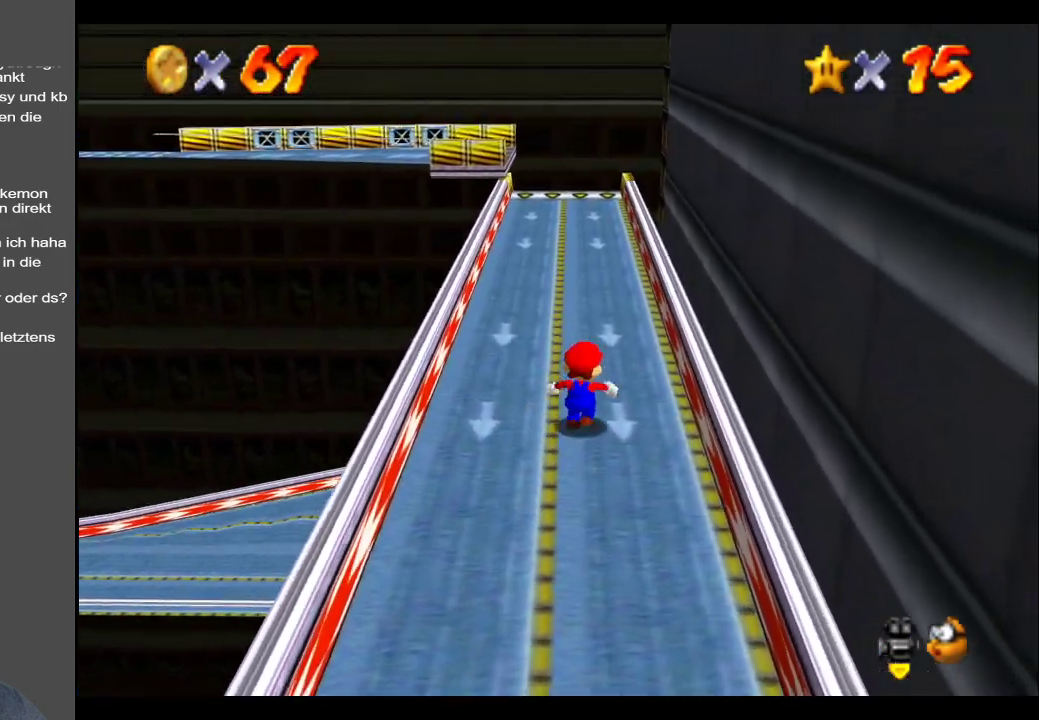
{"buttons": [], "left_stick": "right", "right_stick": "center", "events": [[150, "left_stick", "up-left"], [367, "left_stick", "right"]]}
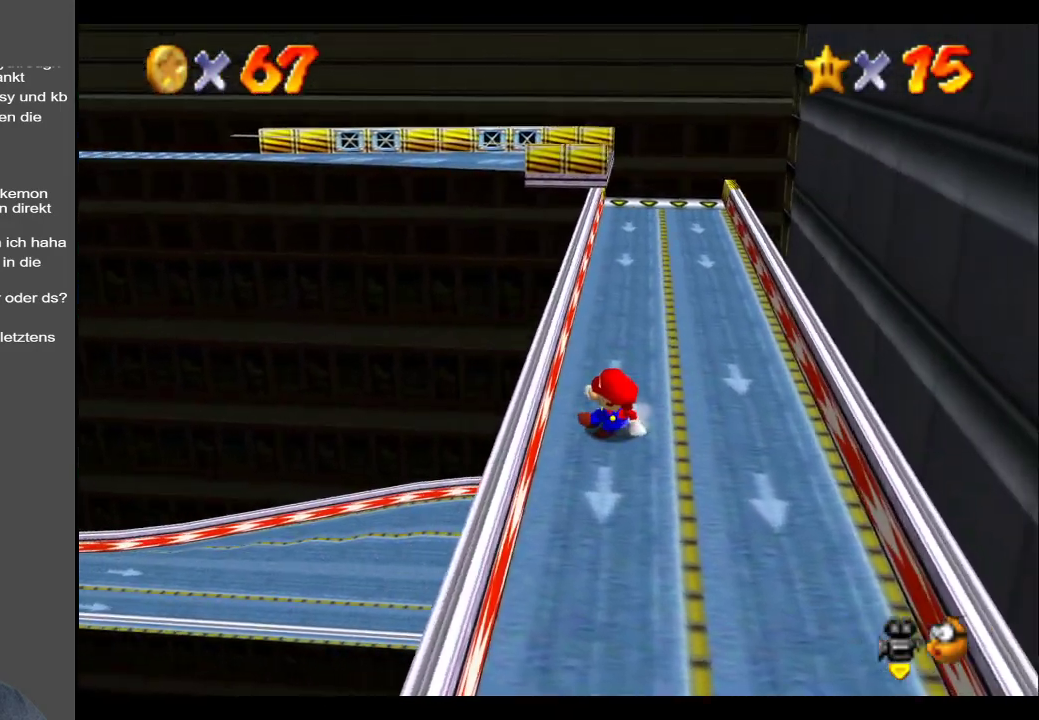
{"buttons": ["A"], "left_stick": "right", "right_stick": "center", "events": [[317, "A", "down"]]}
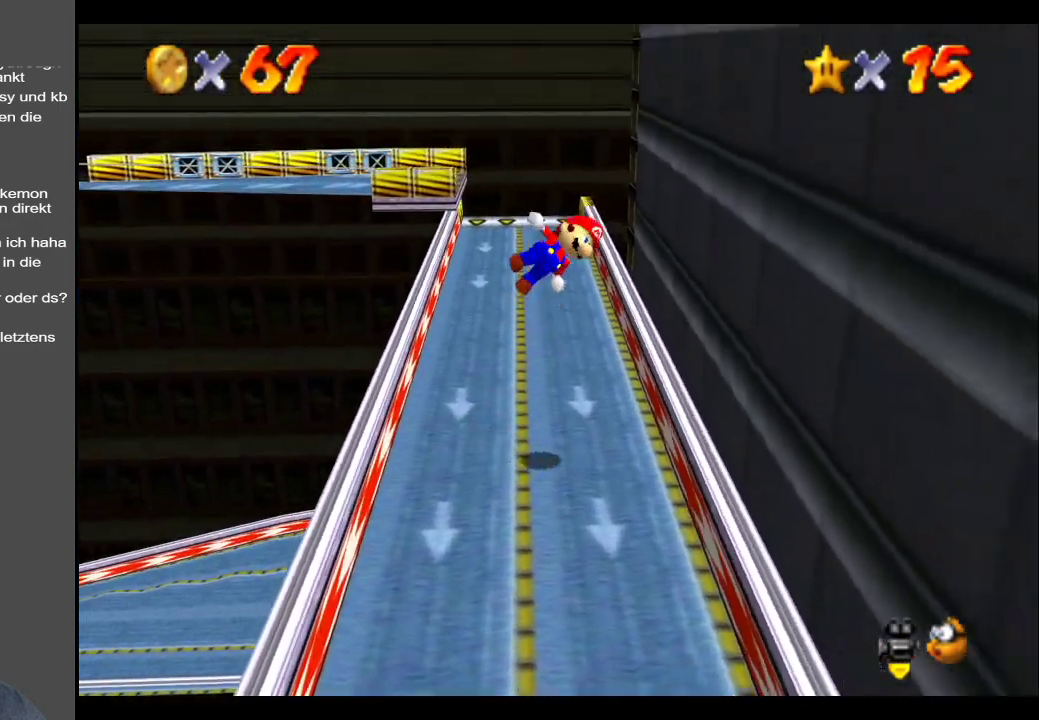
{"buttons": ["A"], "left_stick": "right", "right_stick": "center", "events": [[350, "A", "up"], [417, "A", "down"]]}
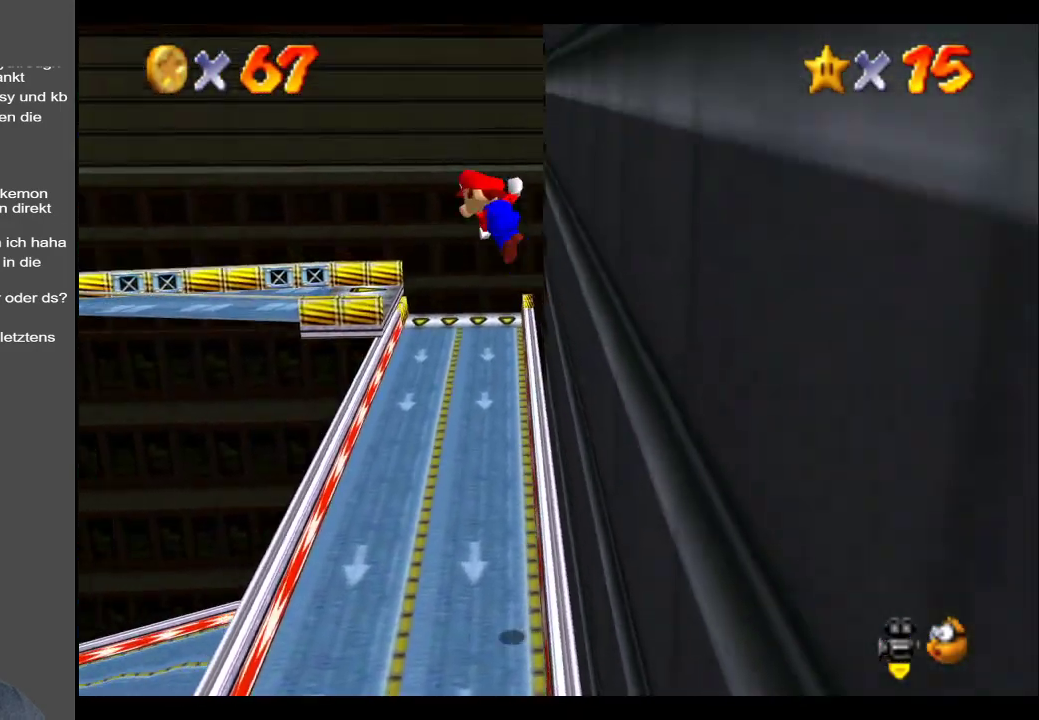
{"buttons": ["A", "L2"], "left_stick": "up-right", "right_stick": "center", "events": [[317, "left_stick", "up-right"], [417, "L2", "down"]]}
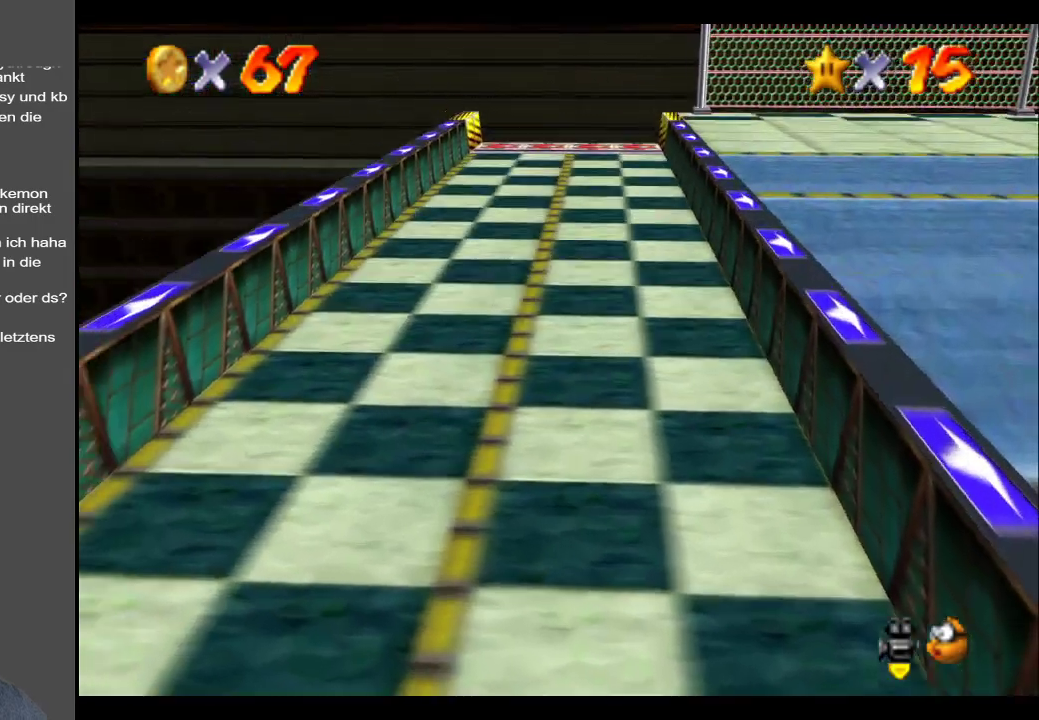
{"buttons": ["A", "L2"], "left_stick": "center", "right_stick": "center", "events": [[317, "left_stick", "center"]]}